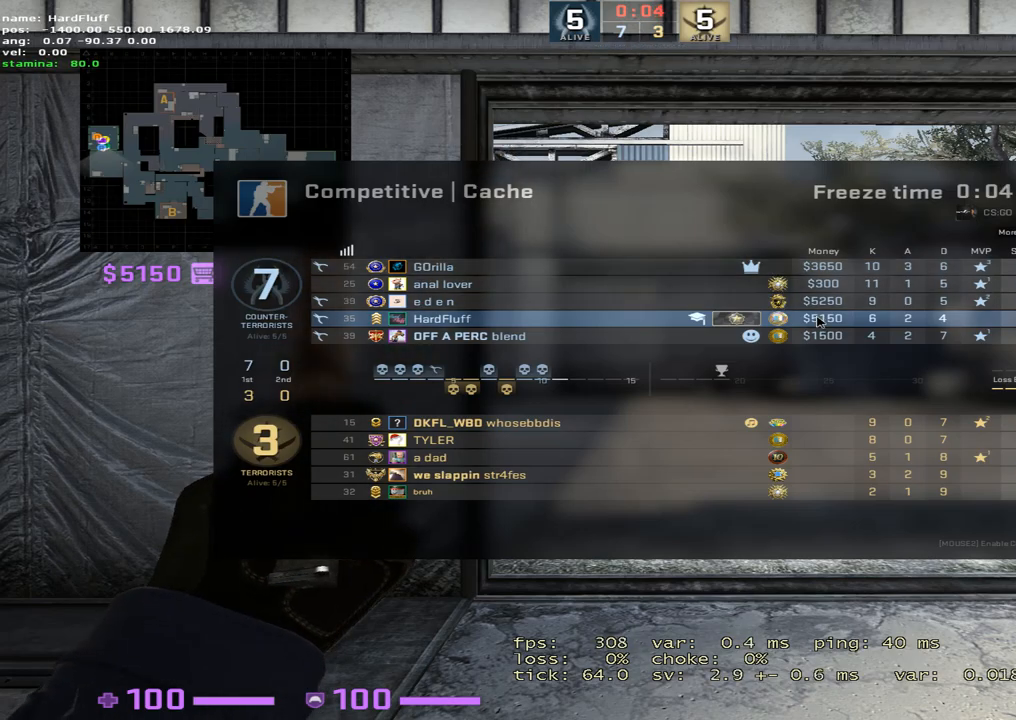
Gameplay with keyboard; each line is a JSON object with the keys held at the frame after it. "events" lists presses ("down") and releases ("up") of "1", "2", "3", "4", "5", "a", "alt", "b", "c", "ctrl", "d", "e", "f", "g", "q", "r", "s", "shift", "space", "t", "tab", "tilde", "v", "w", "x" and "z" between this image and that frame as [ms after this image, input, new state], when the widget could be followed in between. No other keys are recorded. Mouse input is not recorded.
{"keys": ["w"], "events": [[84, "tab", "up"]]}
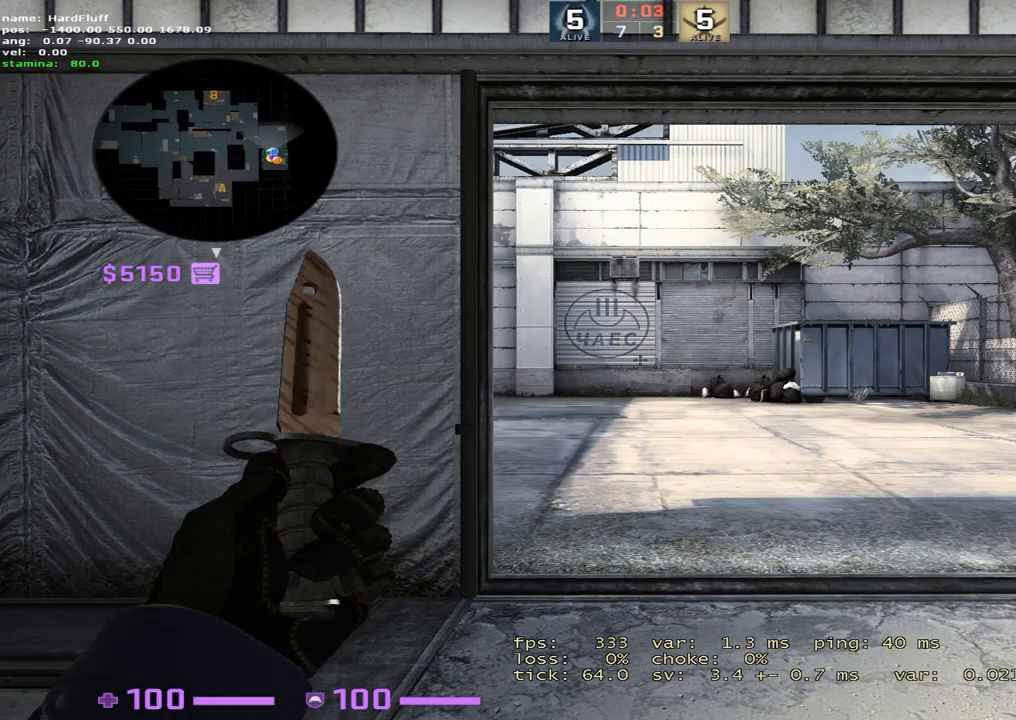
{"keys": ["tab", "w"], "events": [[167, "tab", "down"]]}
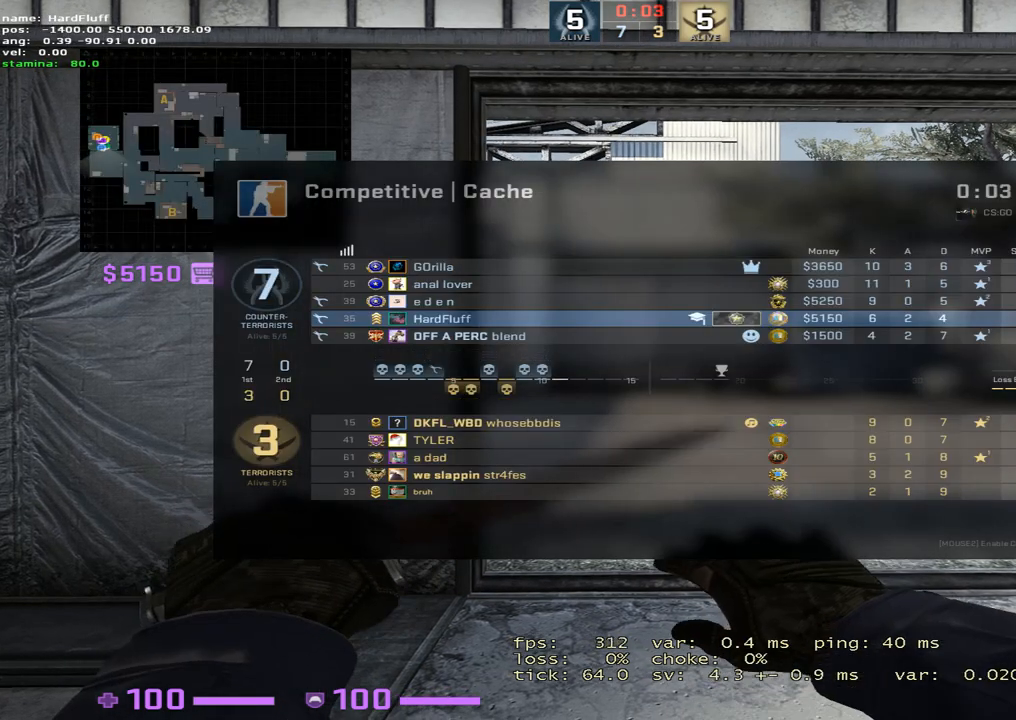
{"keys": ["tab", "w"], "events": []}
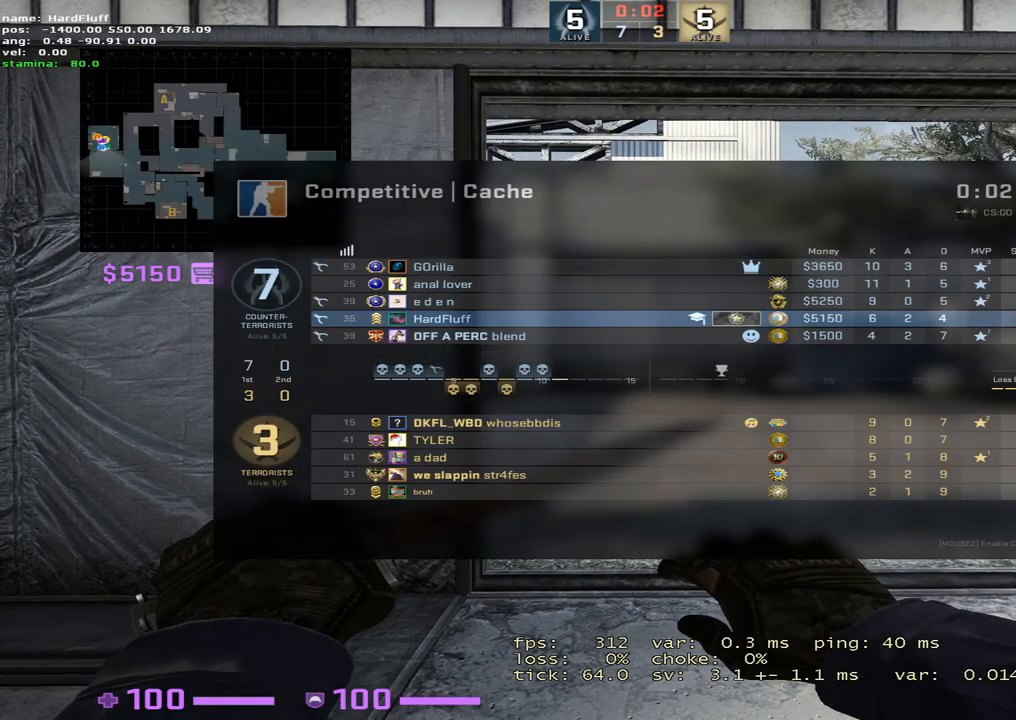
{"keys": ["f", "tab", "w"], "events": [[433, "f", "down"]]}
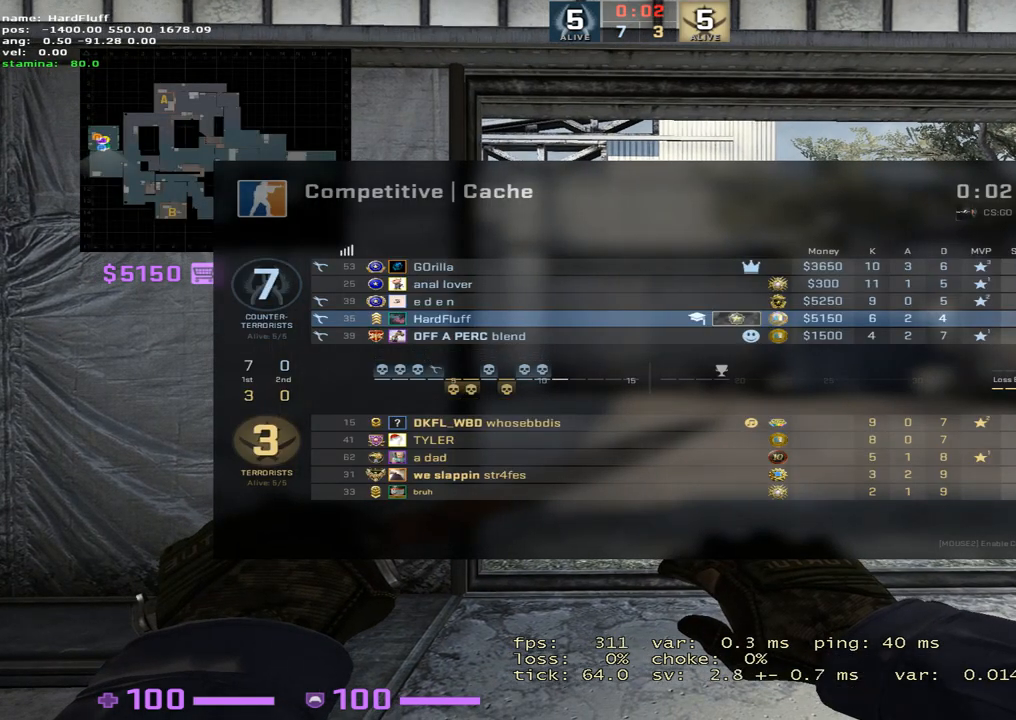
{"keys": ["w"], "events": [[17, "f", "up"], [217, "tab", "up"]]}
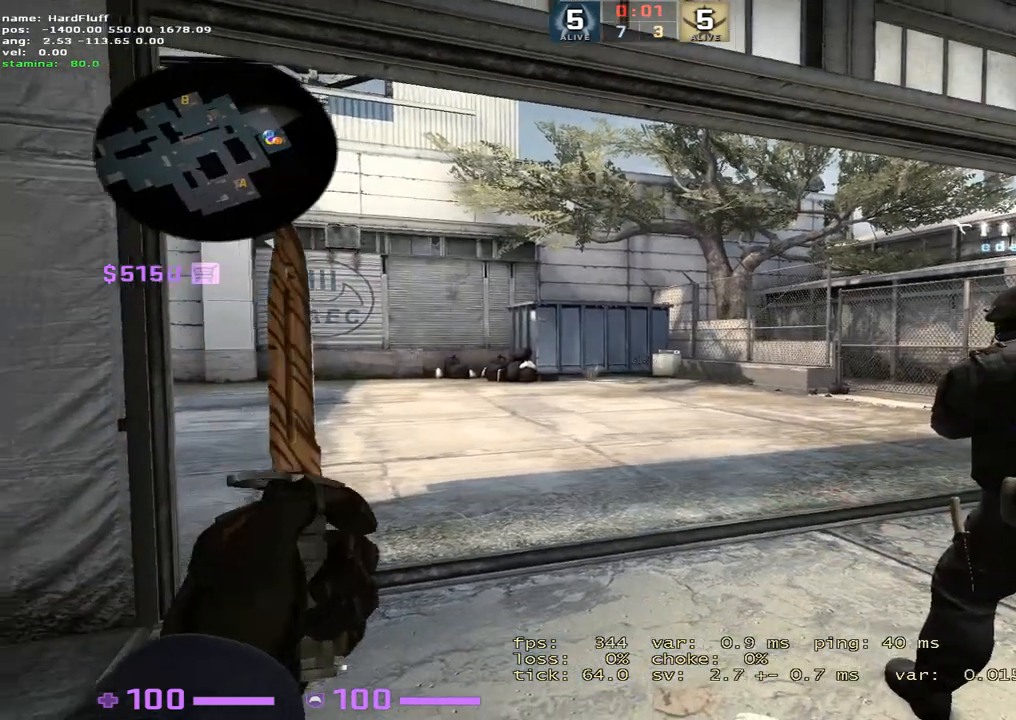
{"keys": ["w"], "events": []}
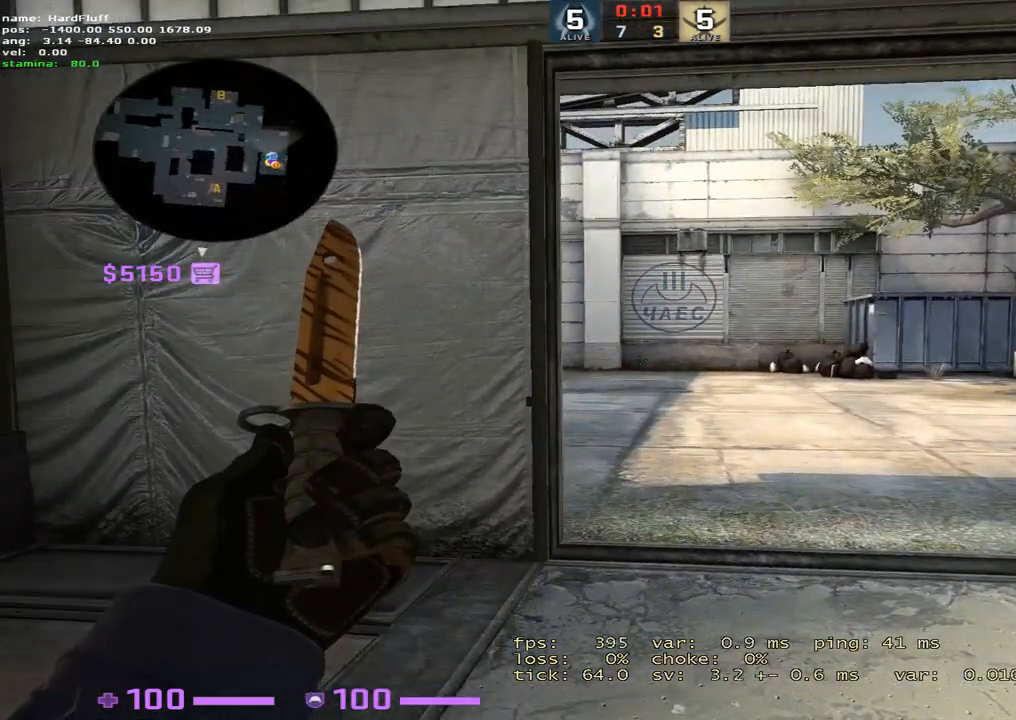
{"keys": ["w"], "events": []}
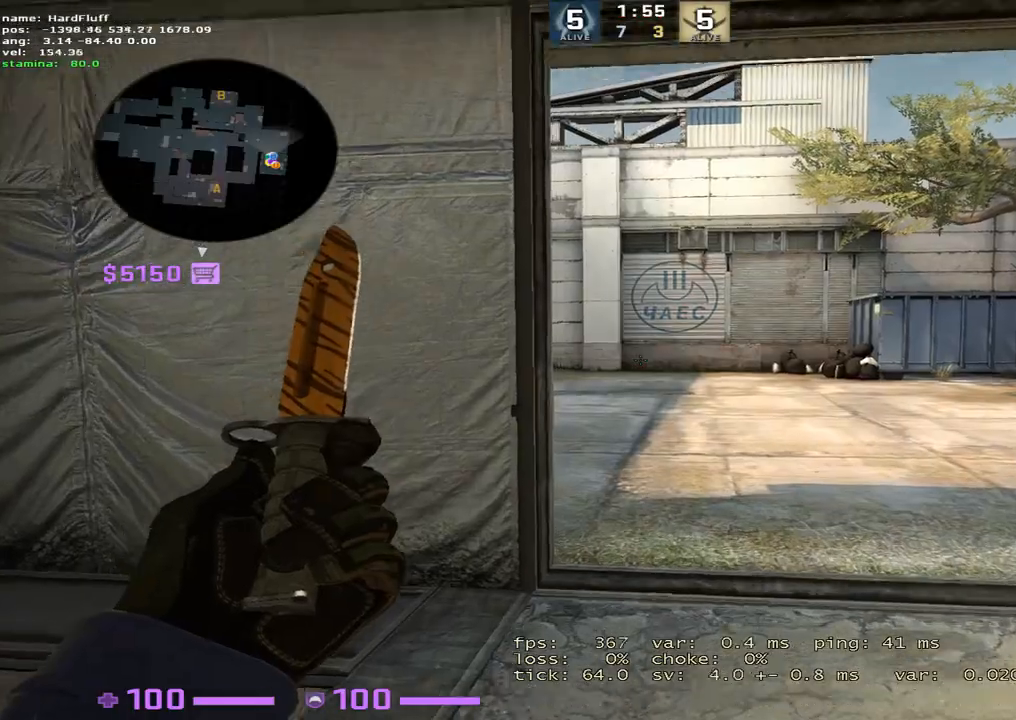
{"keys": ["w"], "events": [[234, "d", "down"], [417, "d", "up"]]}
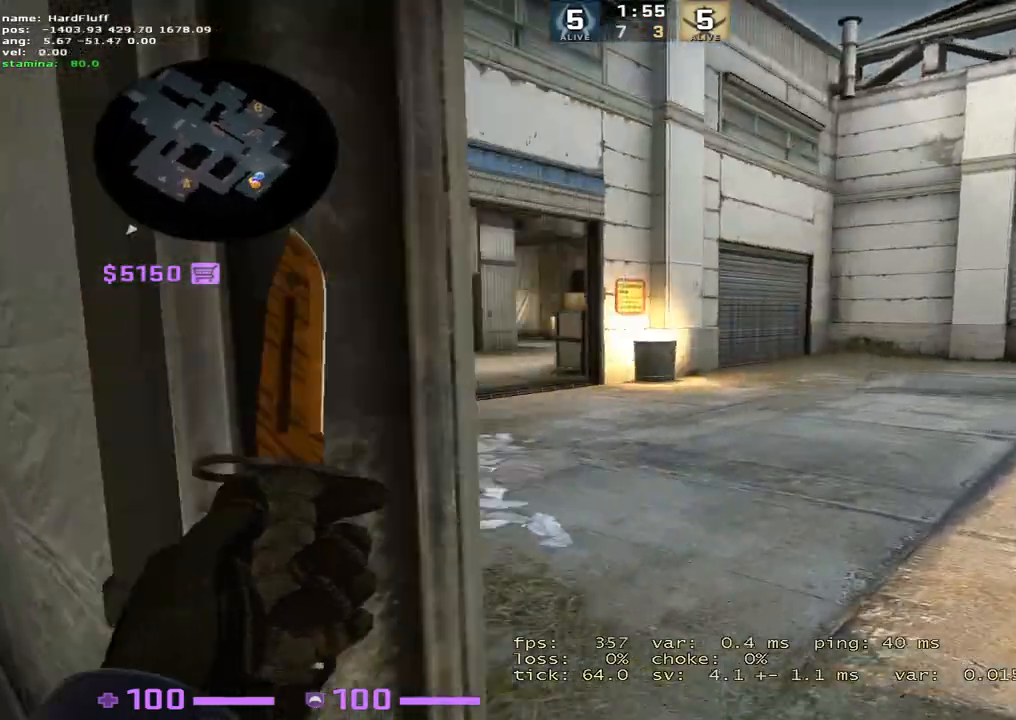
{"keys": ["d", "w"], "events": [[67, "d", "down"], [117, "d", "up"], [368, "d", "down"]]}
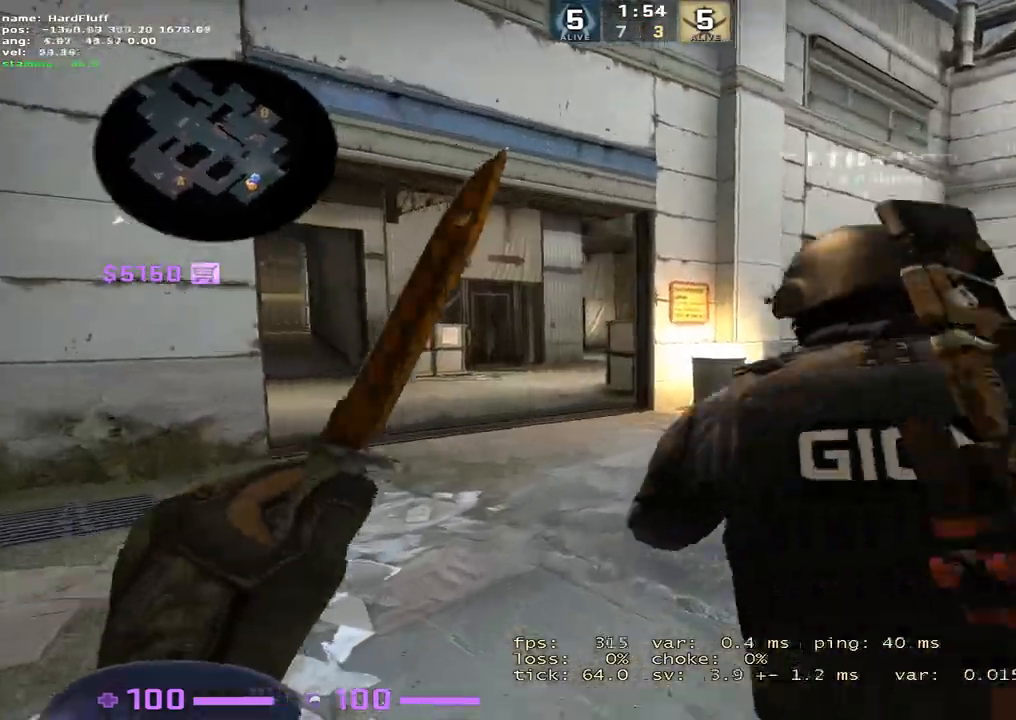
{"keys": ["w"], "events": [[50, "d", "up"], [284, "d", "down"], [450, "d", "up"]]}
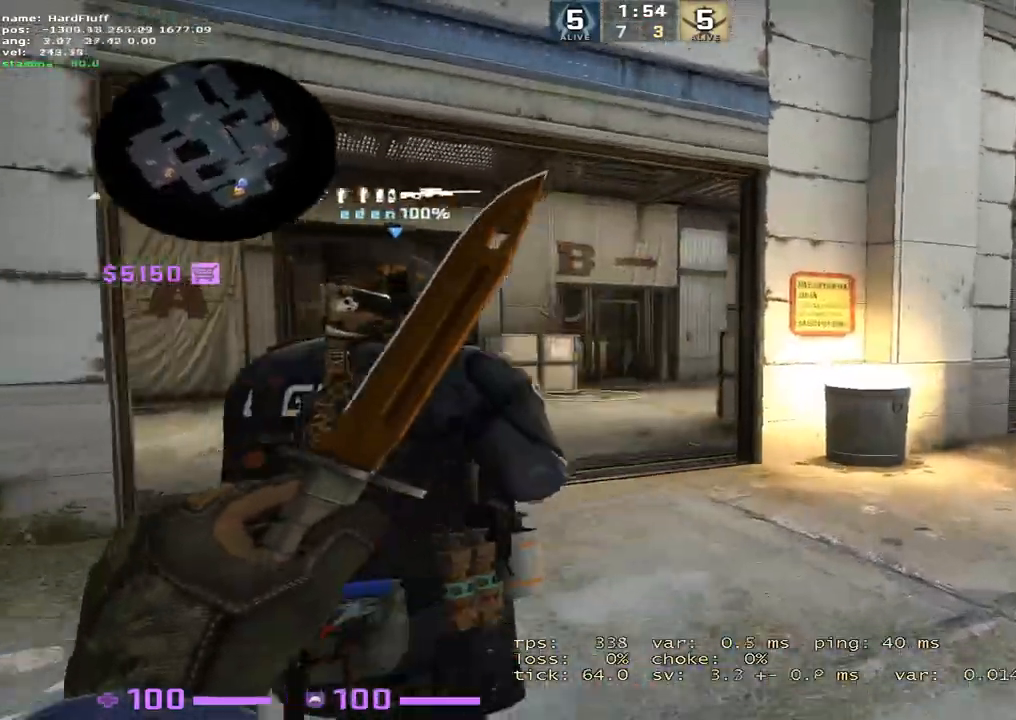
{"keys": ["w"], "events": [[84, "d", "down"], [301, "d", "up"]]}
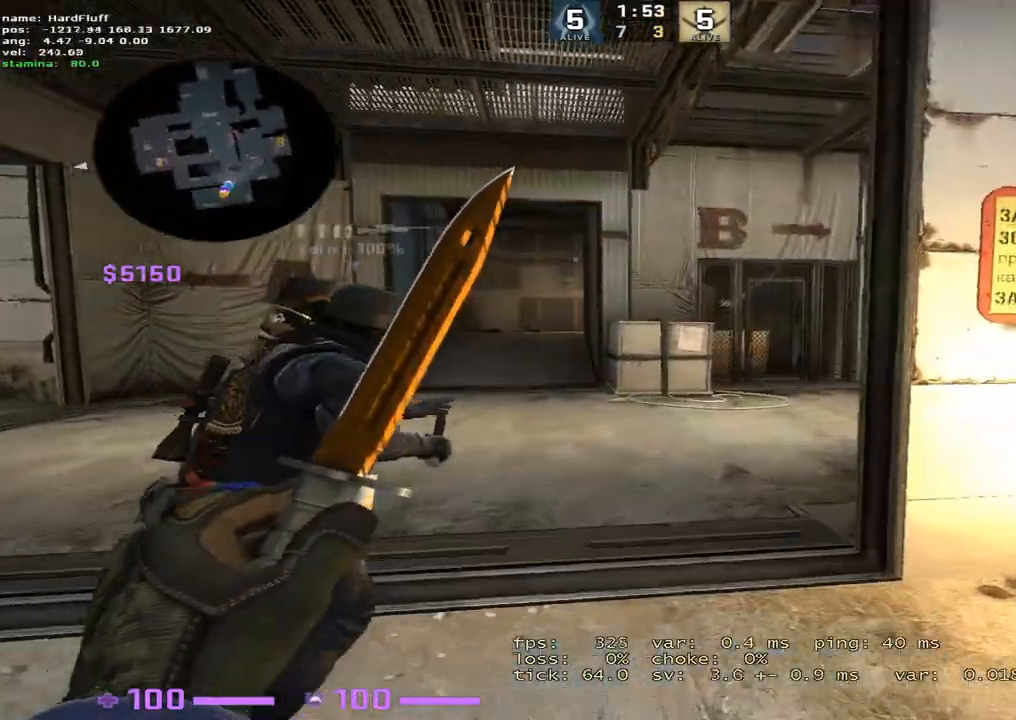
{"keys": ["w"], "events": [[67, "a", "down"], [183, "a", "up"]]}
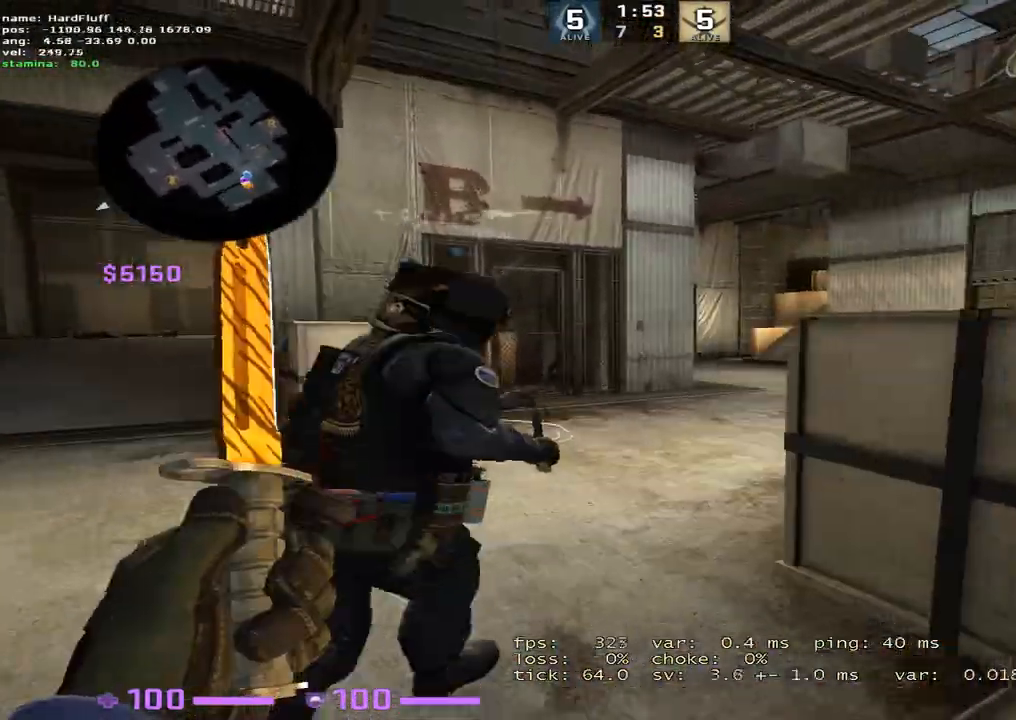
{"keys": ["w"], "events": [[34, "a", "down"], [167, "a", "up"]]}
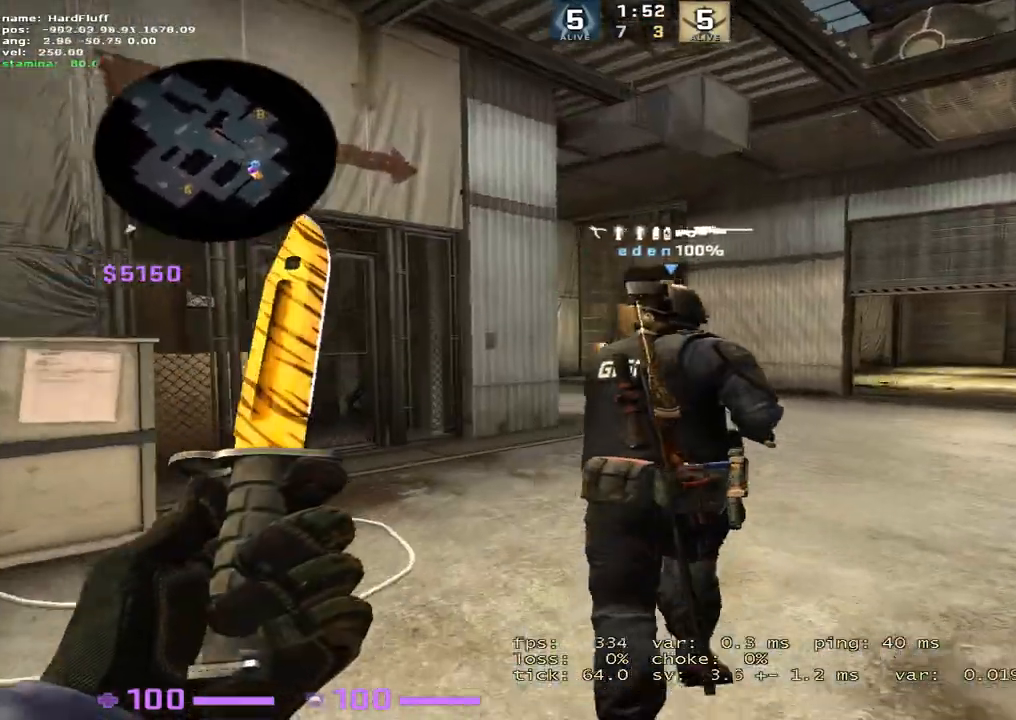
{"keys": ["d", "w"], "events": [[33, "d", "down"]]}
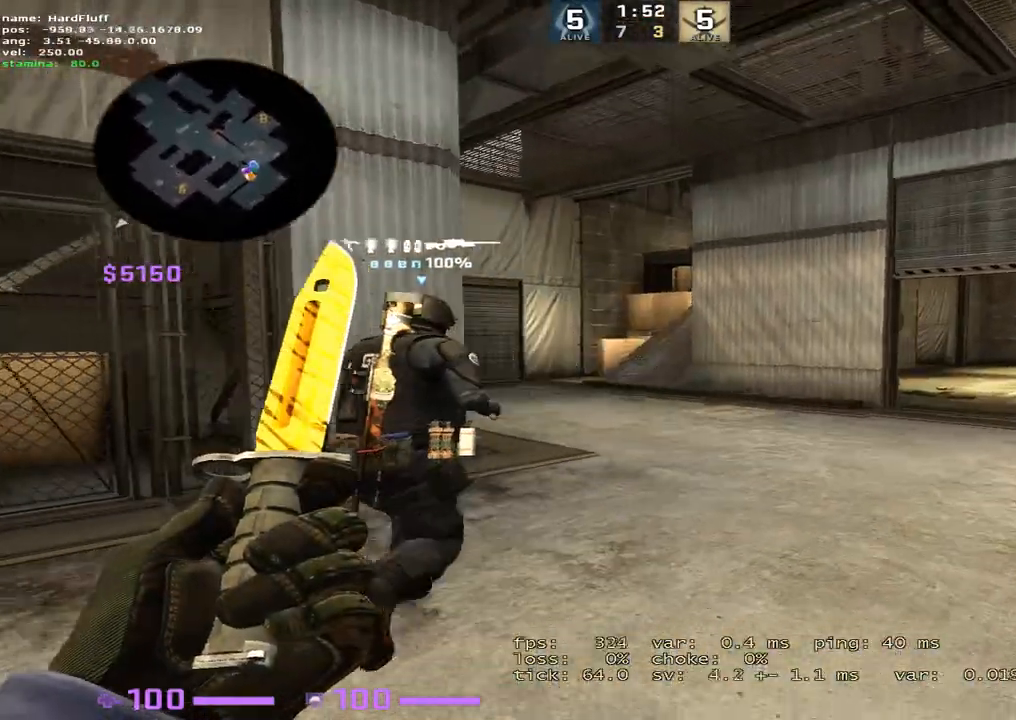
{"keys": ["d", "w"], "events": []}
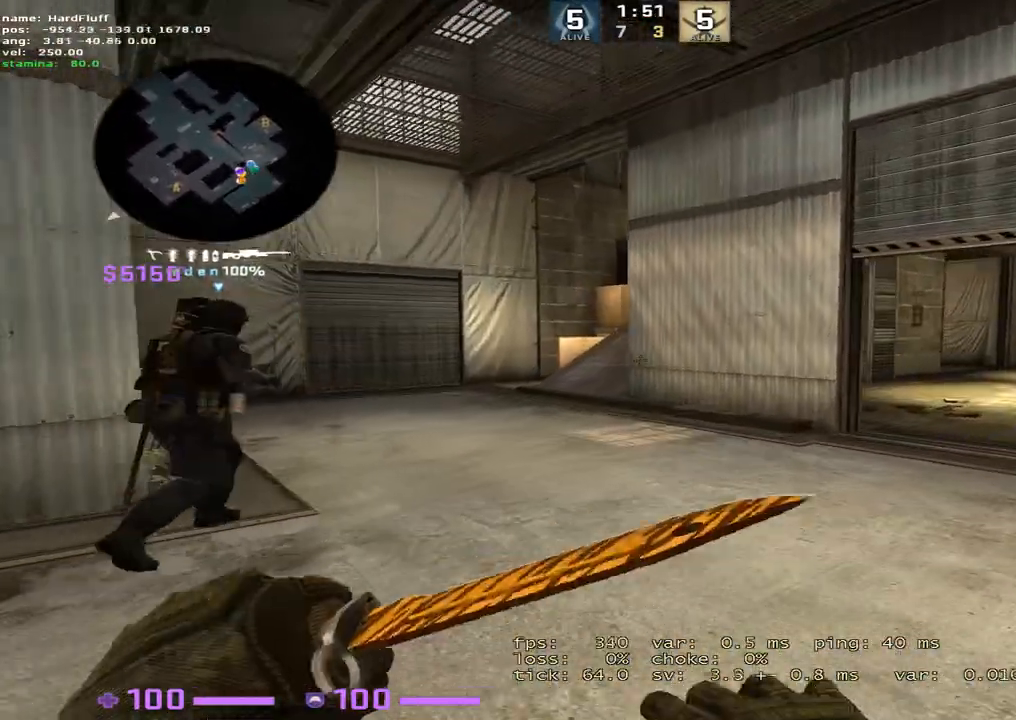
{"keys": ["d", "w"], "events": [[267, "d", "up"], [317, "d", "down"]]}
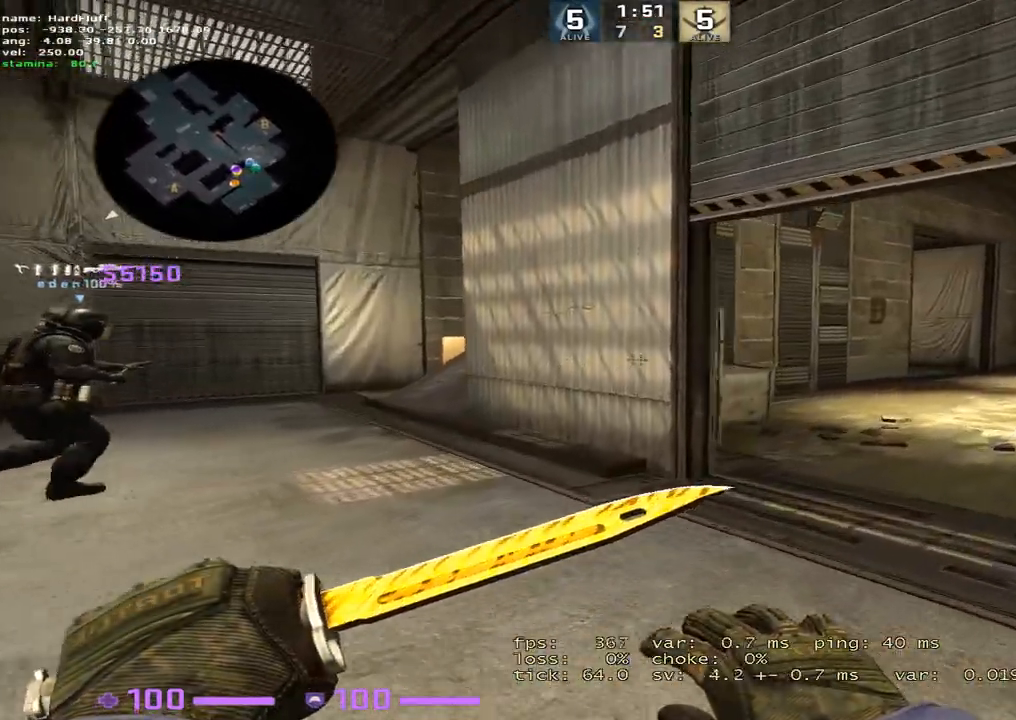
{"keys": ["w"], "events": [[501, "d", "up"]]}
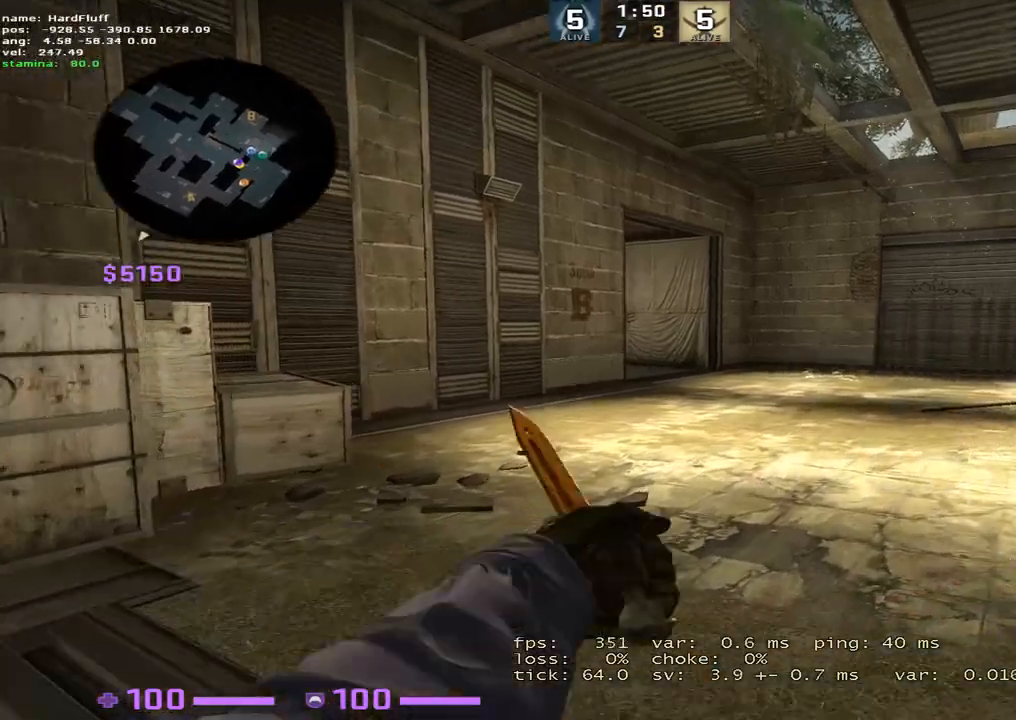
{"keys": ["r", "w"], "events": [[167, "f", "down"], [300, "f", "up"], [400, "r", "down"]]}
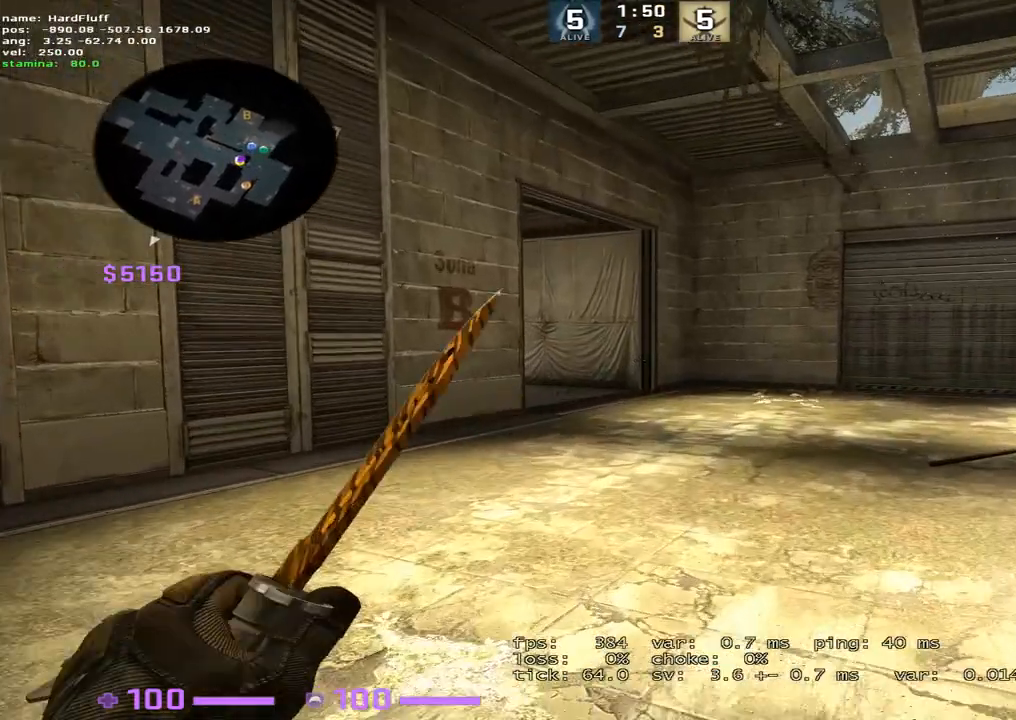
{"keys": ["w"], "events": [[17, "r", "up"], [84, "f", "down"], [217, "f", "up"]]}
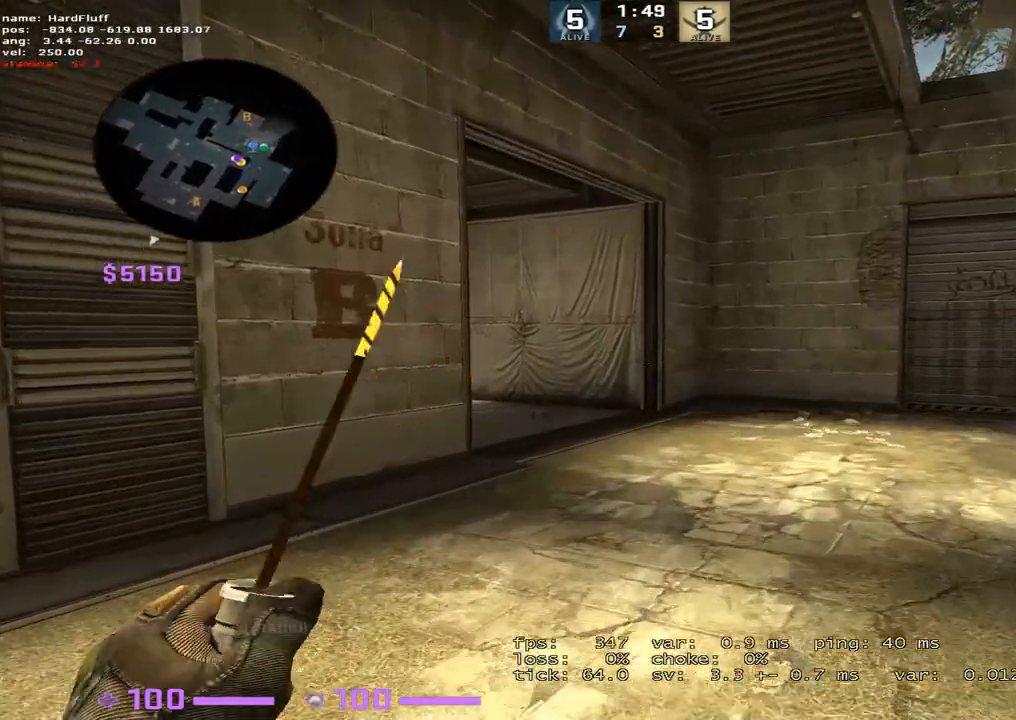
{"keys": ["d"], "events": [[33, "1", "down"], [167, "1", "up"], [200, "d", "down"], [267, "w", "up"]]}
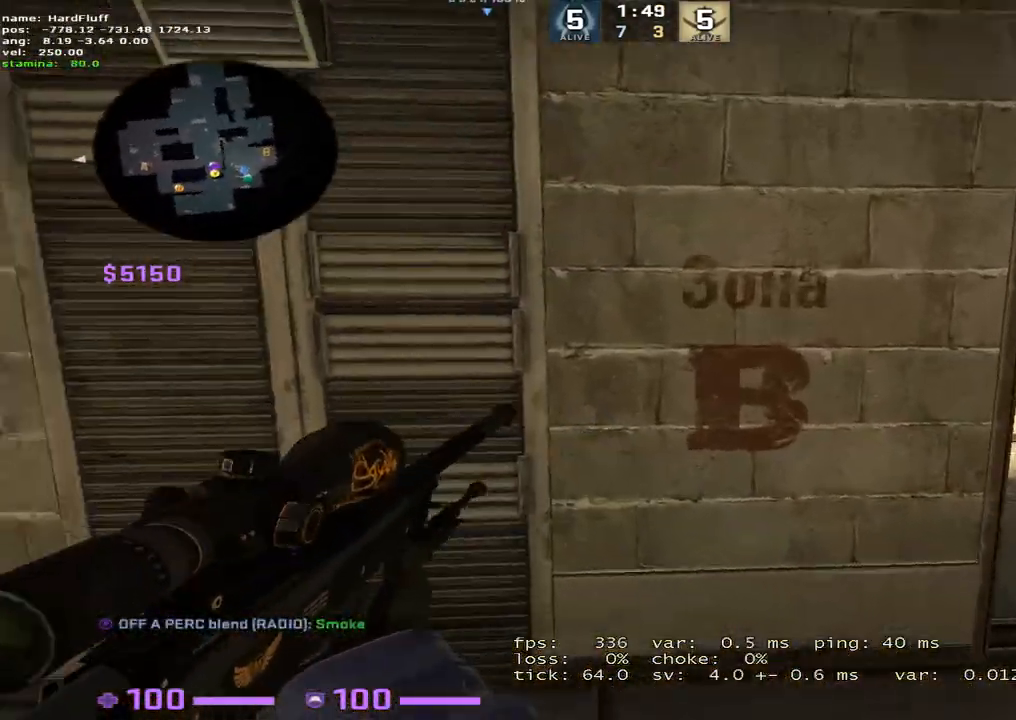
{"keys": ["a", "d"], "events": [[484, "a", "down"]]}
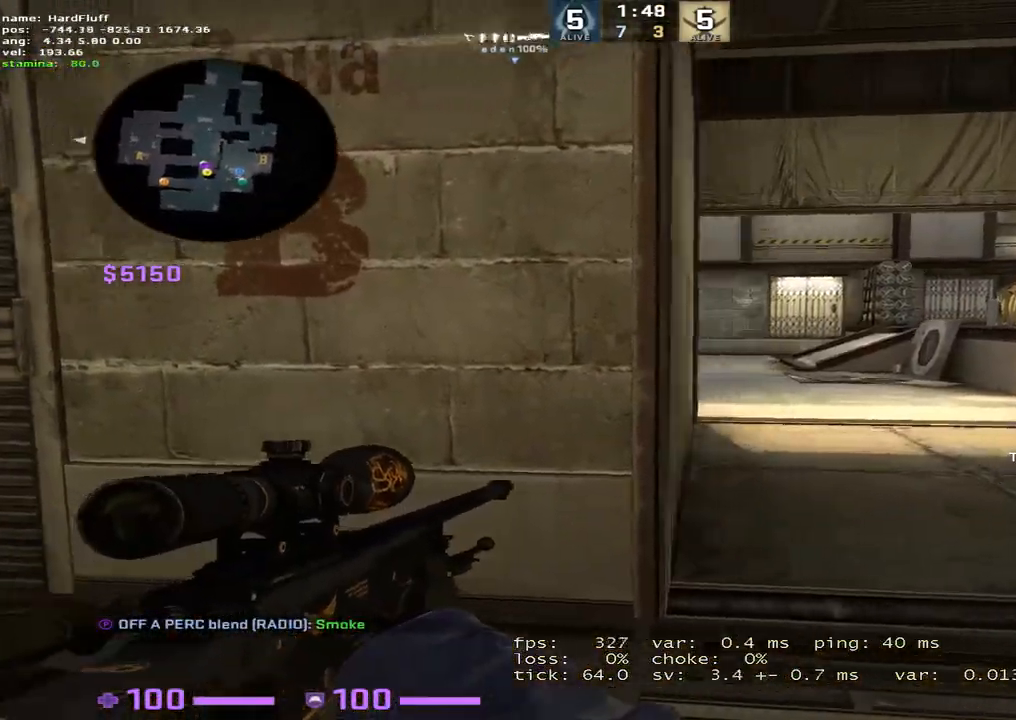
{"keys": ["d"], "events": [[50, "d", "up"], [234, "d", "down"], [250, "a", "up"]]}
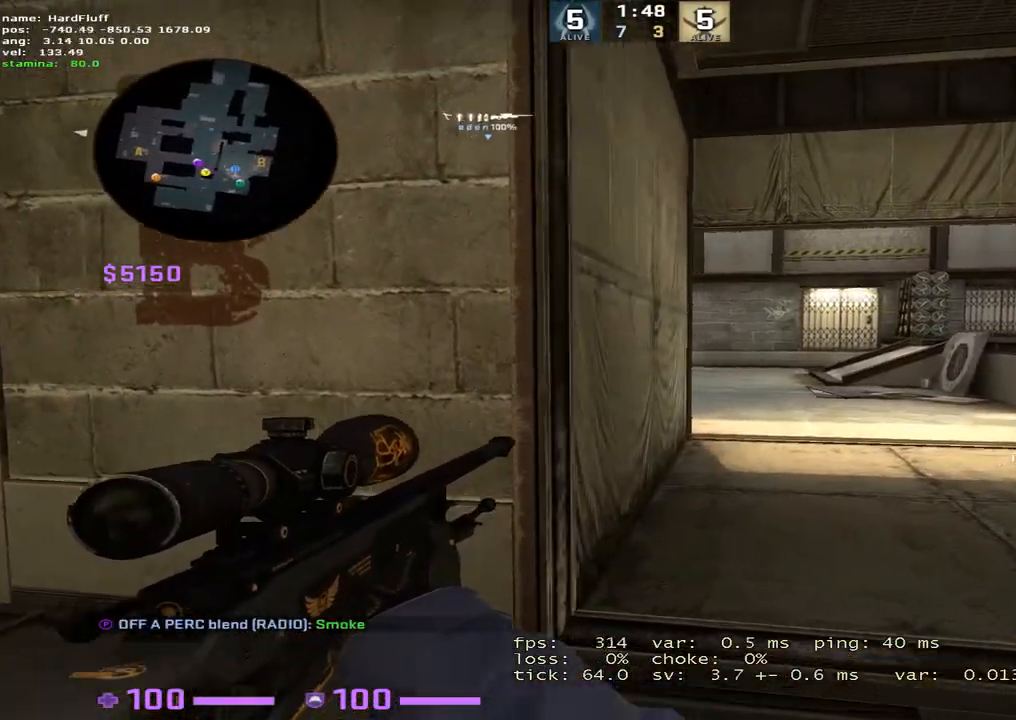
{"keys": ["a", "ctrl"], "events": [[167, "ctrl", "down"], [284, "a", "down"], [301, "d", "up"]]}
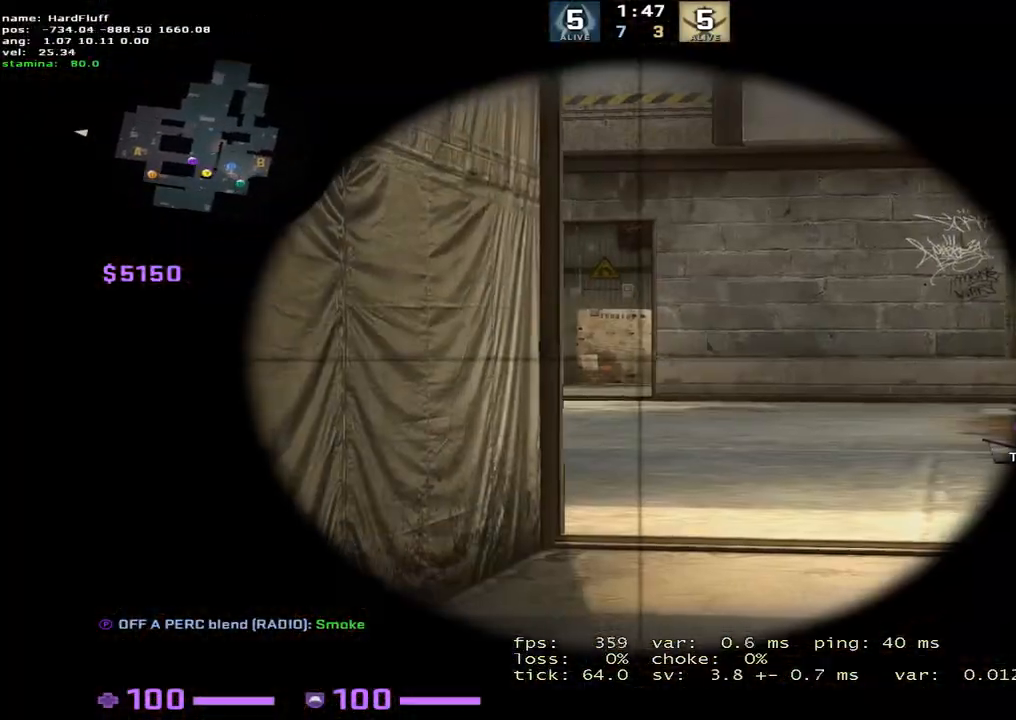
{"keys": ["a", "ctrl", "d"], "events": [[450, "d", "down"]]}
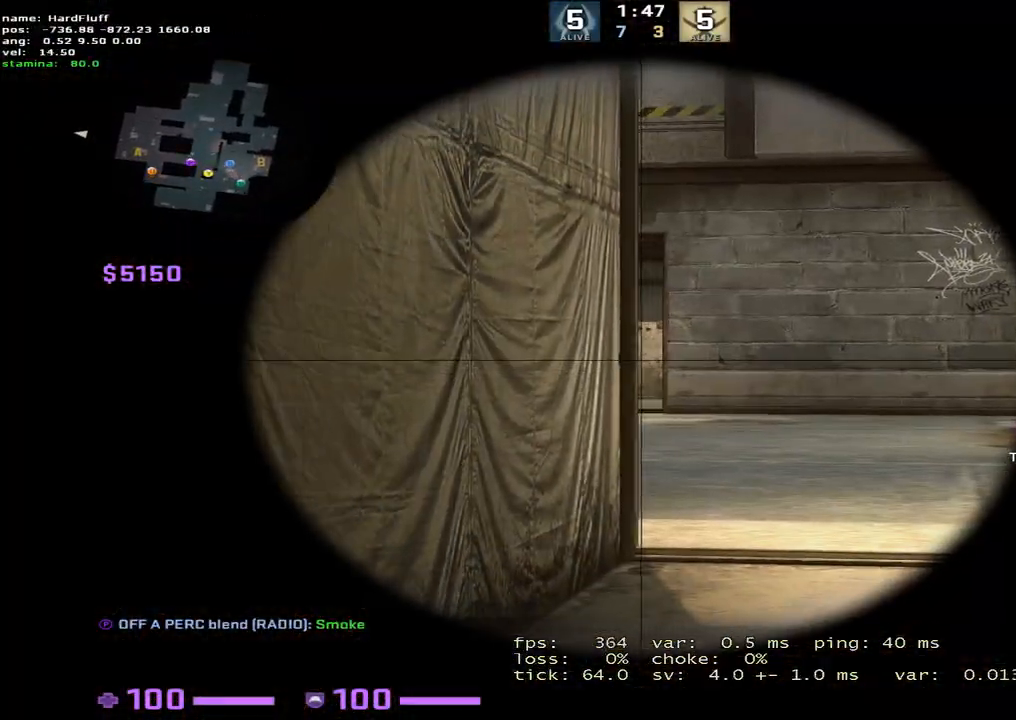
{"keys": ["ctrl"], "events": [[51, "a", "up"], [201, "a", "down"], [217, "d", "up"], [384, "a", "up"], [384, "d", "down"], [468, "d", "up"]]}
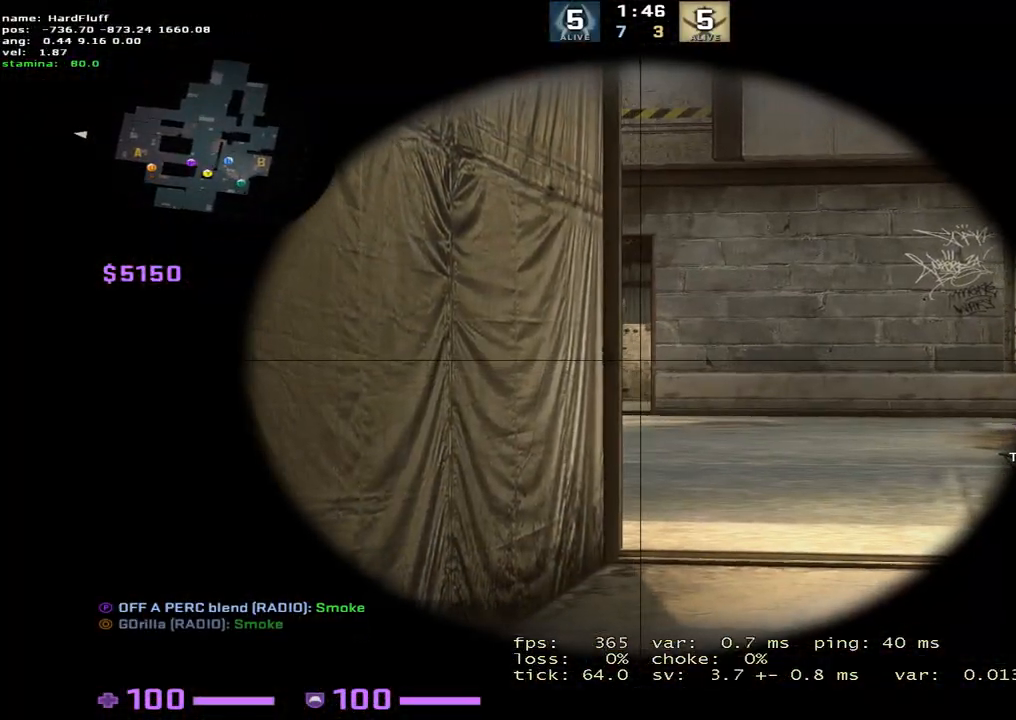
{"keys": ["ctrl", "d"], "events": [[33, "a", "down"], [167, "a", "up"], [434, "d", "down"]]}
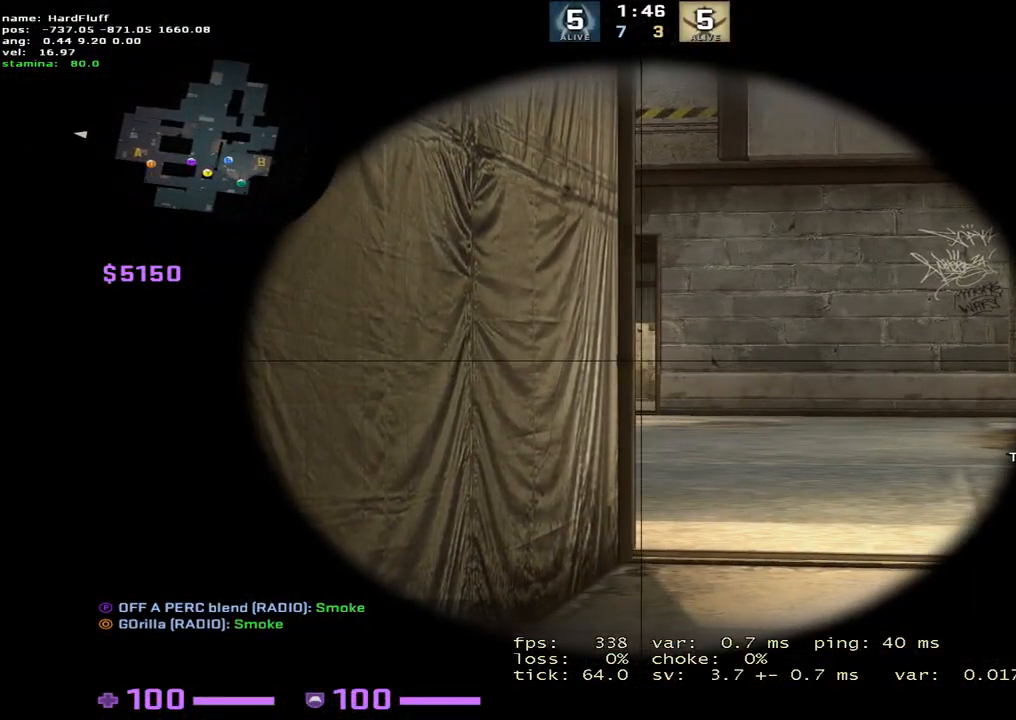
{"keys": [], "events": [[101, "d", "up"], [368, "ctrl", "up"]]}
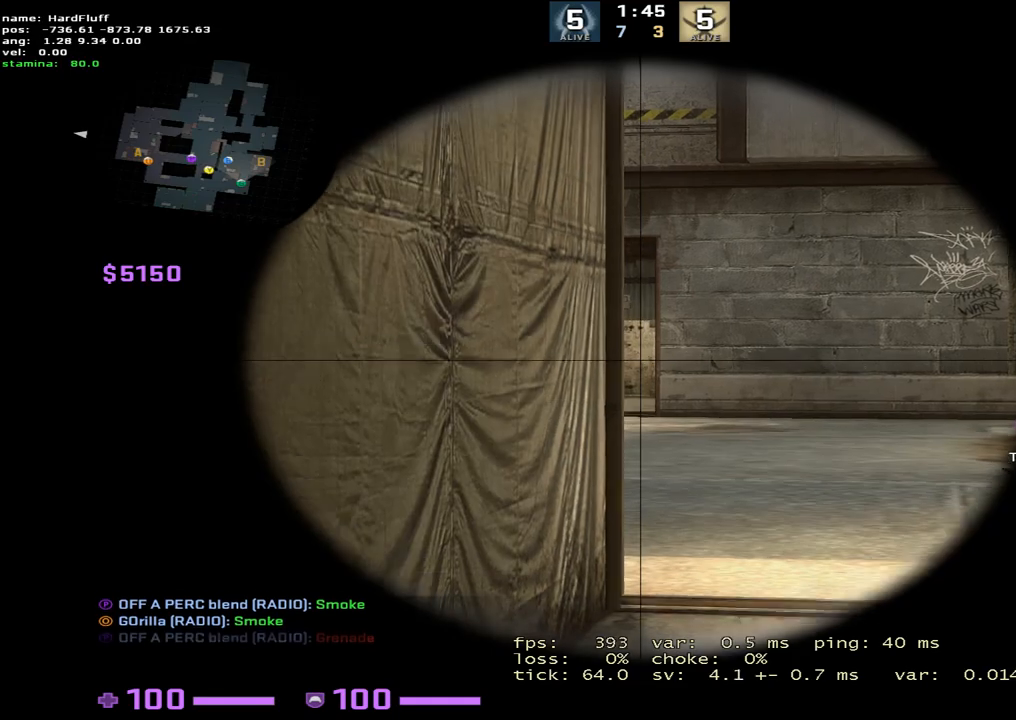
{"keys": [], "events": [[83, "d", "down"], [217, "d", "up"], [267, "a", "down"], [400, "a", "up"]]}
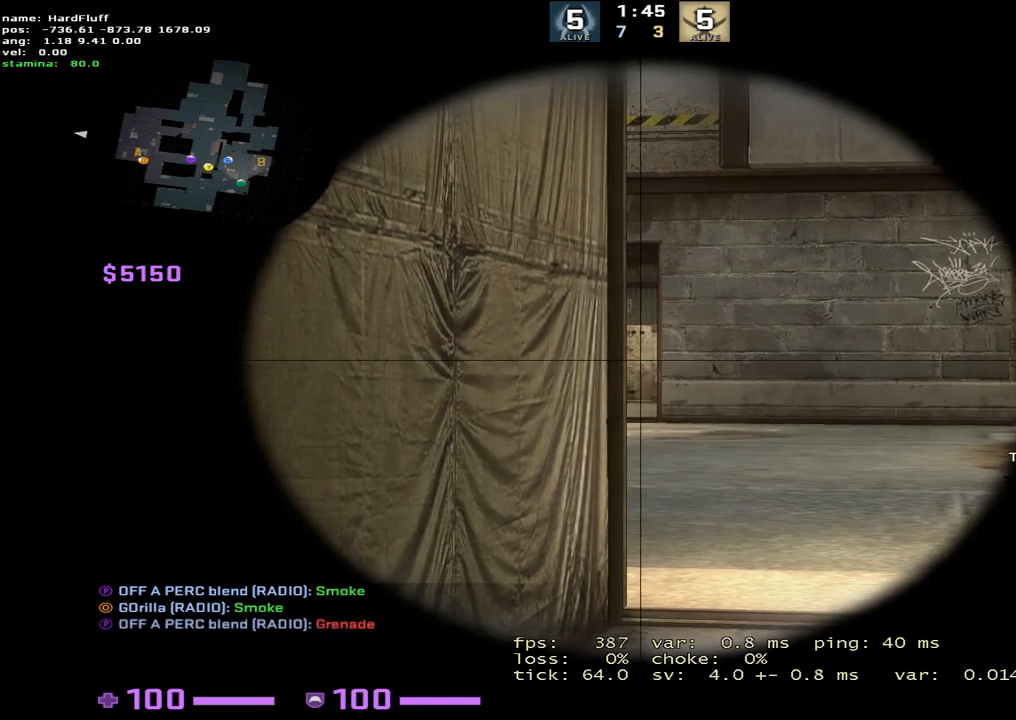
{"keys": [], "events": []}
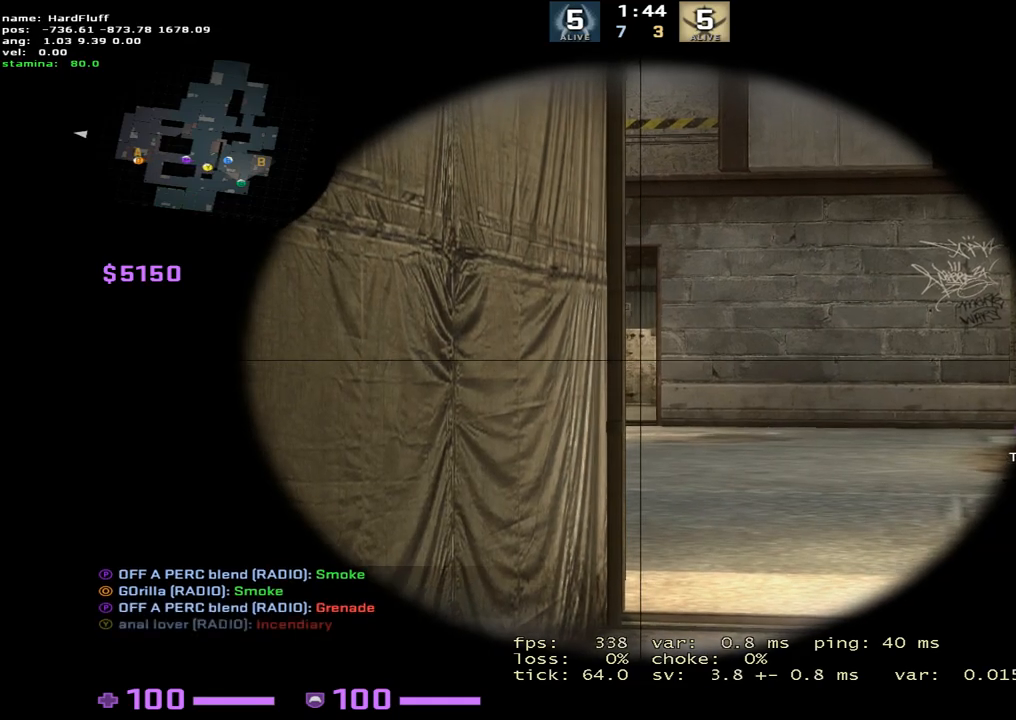
{"keys": [], "events": []}
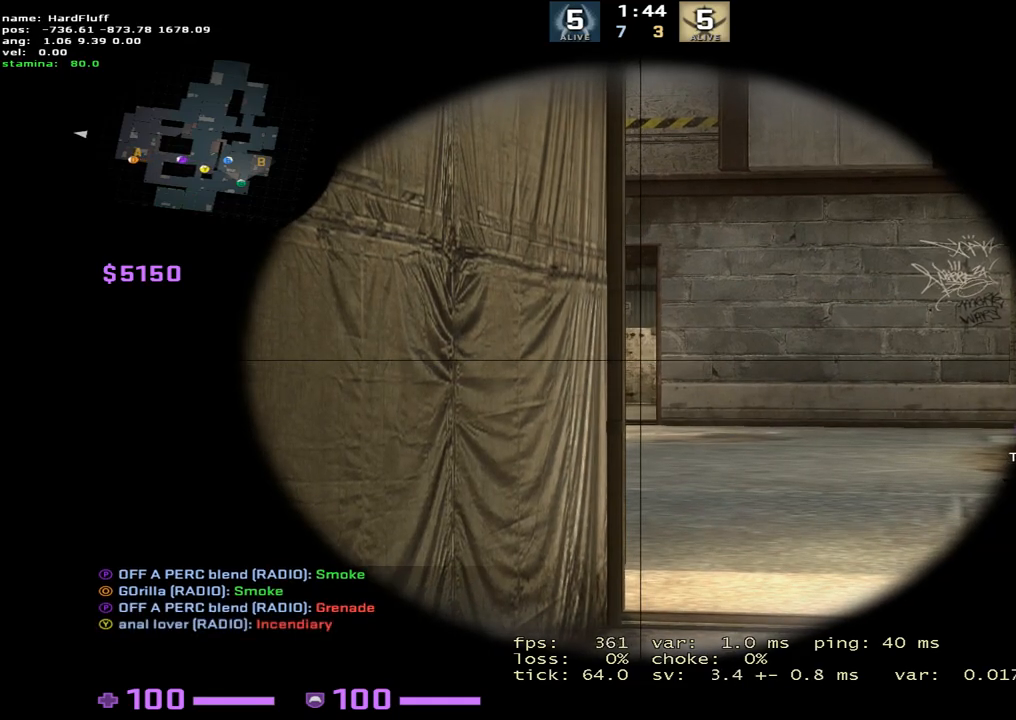
{"keys": [], "events": []}